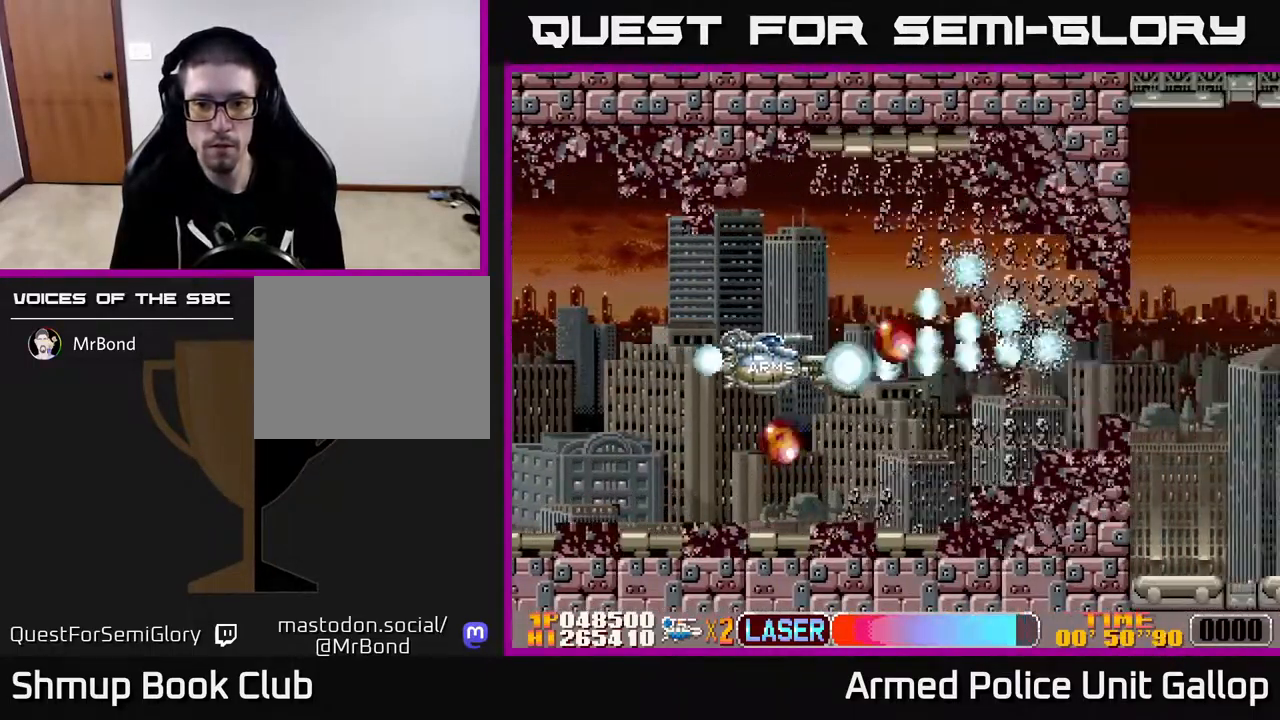
Gameplay with a controller (Xbox layout); each line is a JSON object with the inputs held at the frame after it. "events" lists button and stick changes between this image and that frame as [ms after this image, input, new state], when the widget could be followed in between.
{"buttons": ["B"], "left_stick": "center", "right_stick": "center", "events": [[283, "DPAD_LEFT", "up"], [500, "DPAD_DOWN", "up"]]}
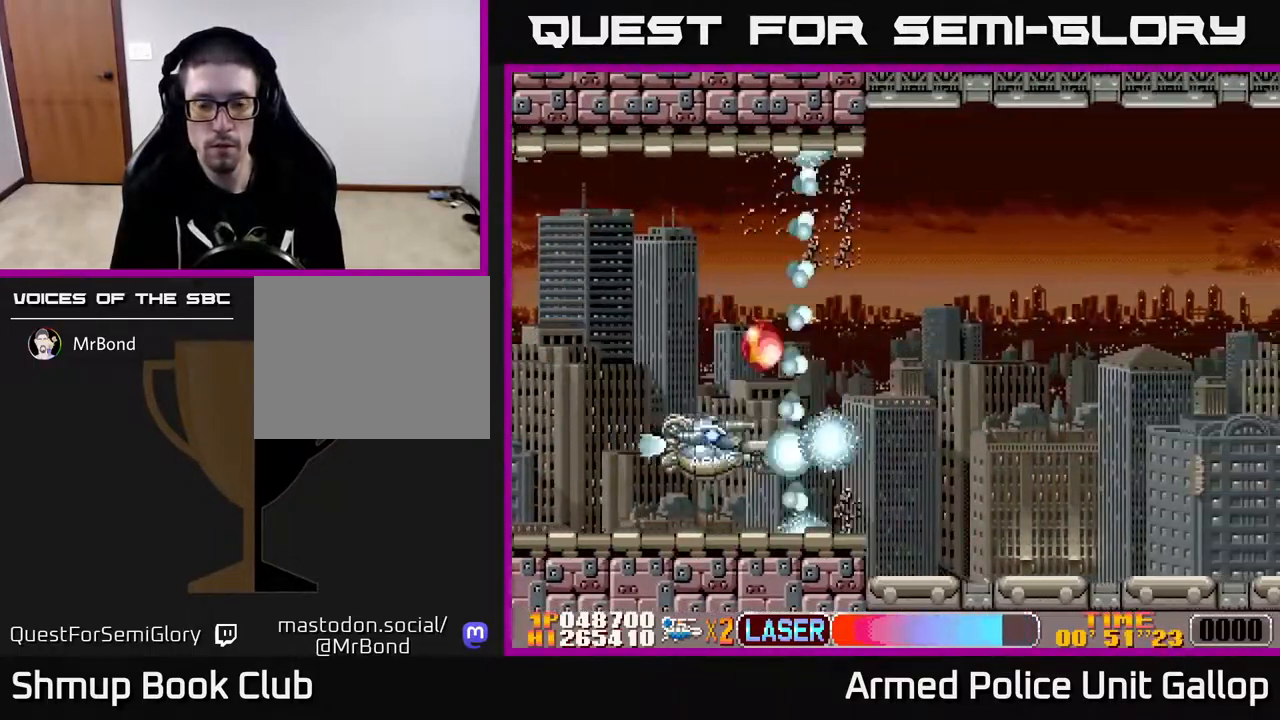
{"buttons": ["B", "DPAD_RIGHT"], "left_stick": "center", "right_stick": "center", "events": [[33, "DPAD_UP", "down"], [199, "DPAD_LEFT", "down"], [249, "DPAD_LEFT", "up"], [383, "DPAD_RIGHT", "down"], [499, "DPAD_UP", "up"]]}
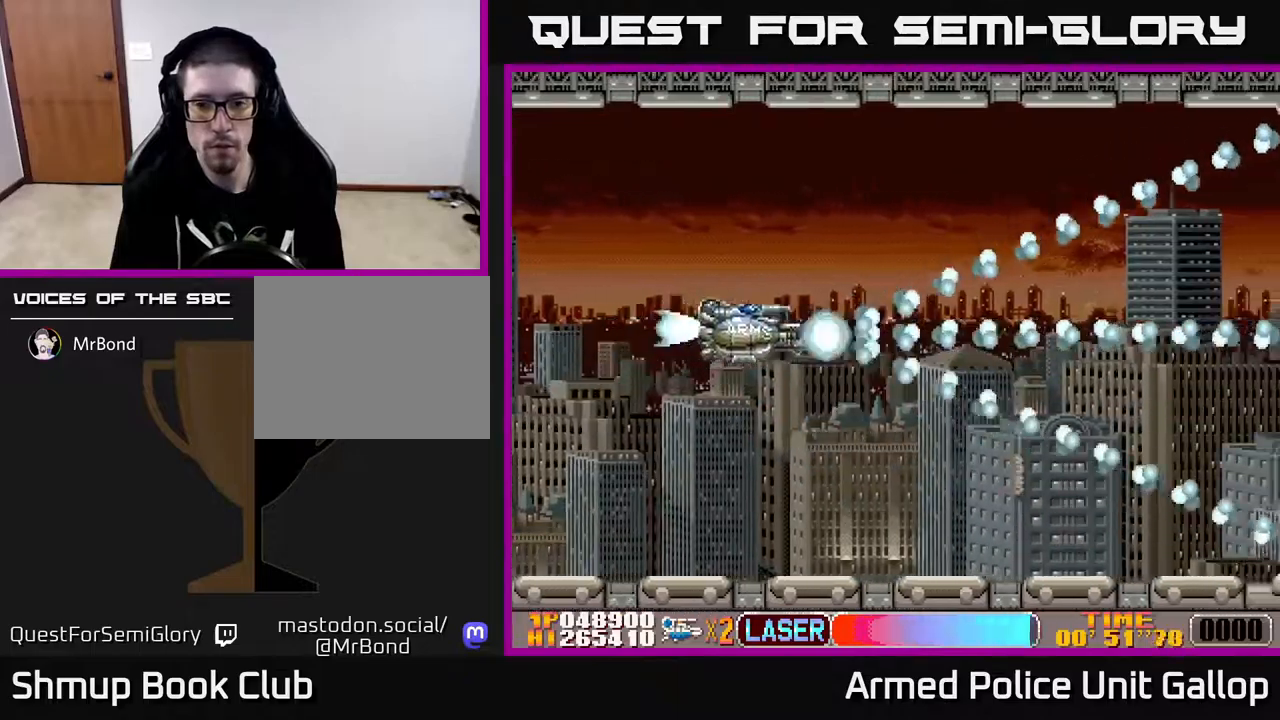
{"buttons": ["A", "DPAD_RIGHT"], "left_stick": "center", "right_stick": "center", "events": [[83, "B", "up"], [100, "A", "down"]]}
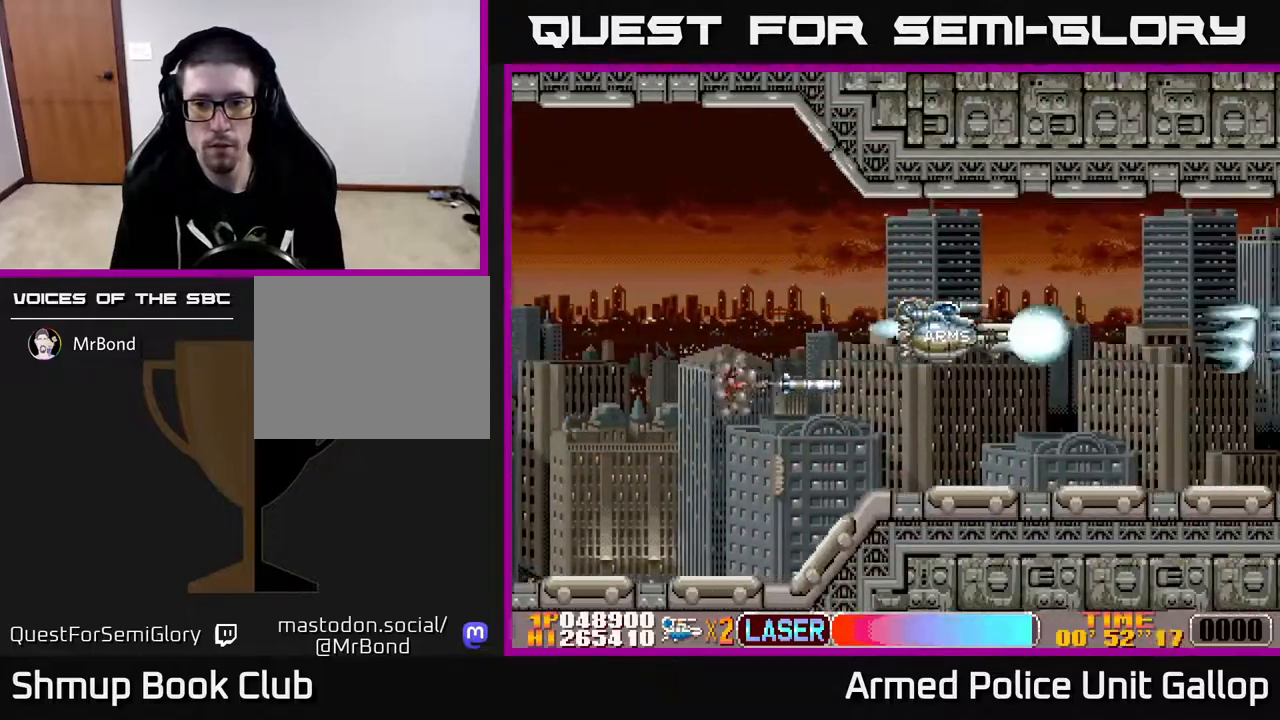
{"buttons": ["A"], "left_stick": "center", "right_stick": "center", "events": [[233, "DPAD_RIGHT", "up"]]}
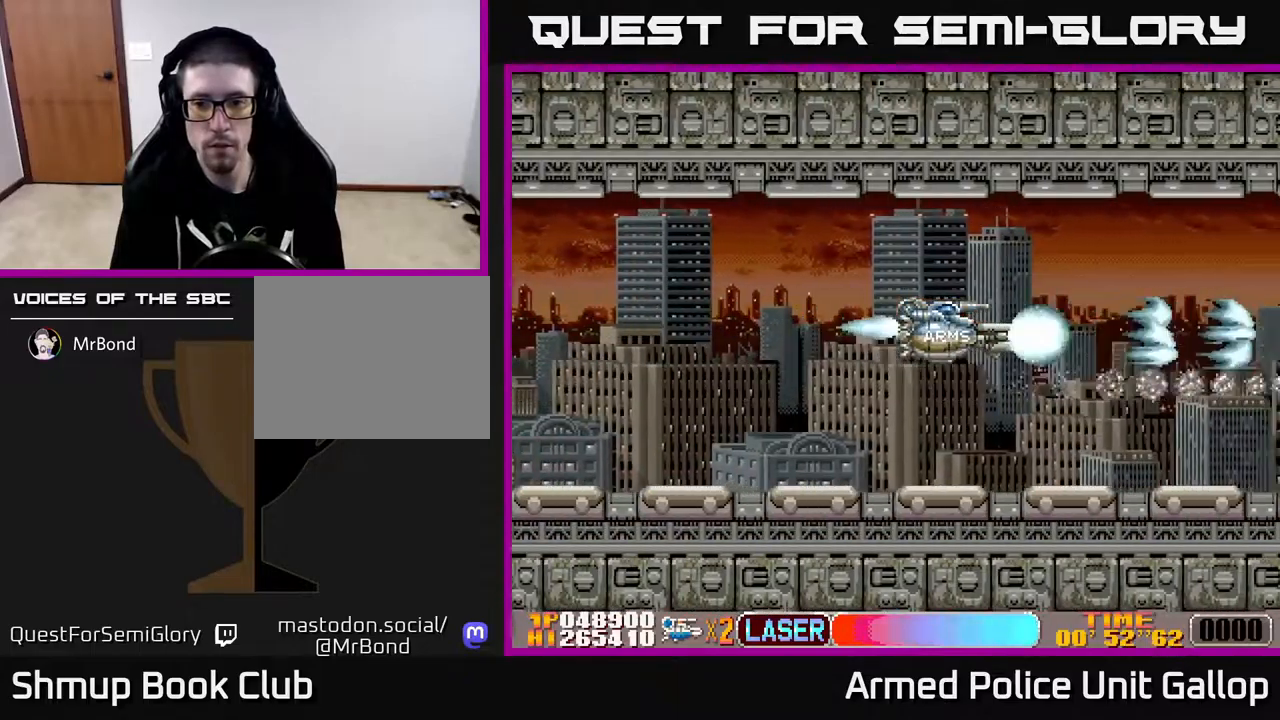
{"buttons": ["A"], "left_stick": "center", "right_stick": "center", "events": []}
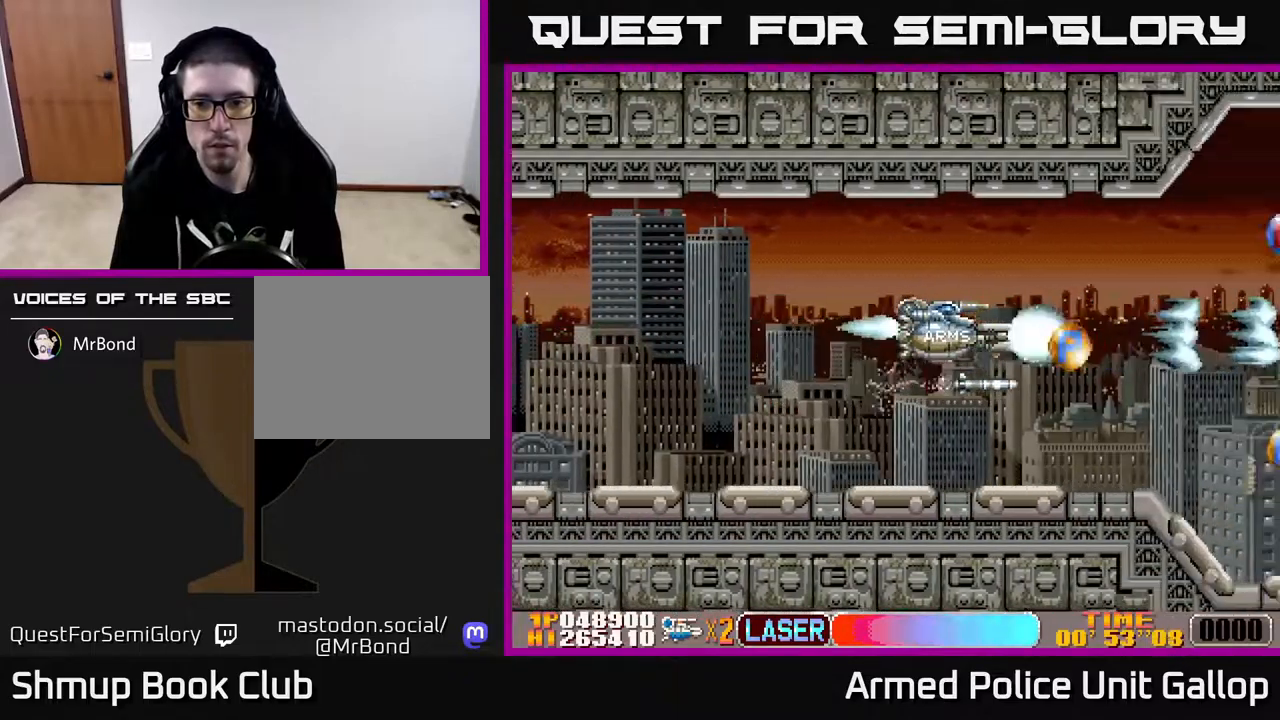
{"buttons": ["A", "DPAD_UP", "DPAD_LEFT"], "left_stick": "center", "right_stick": "center", "events": [[217, "DPAD_UP", "down"], [283, "DPAD_LEFT", "down"], [317, "DPAD_LEFT", "up"], [417, "DPAD_LEFT", "down"]]}
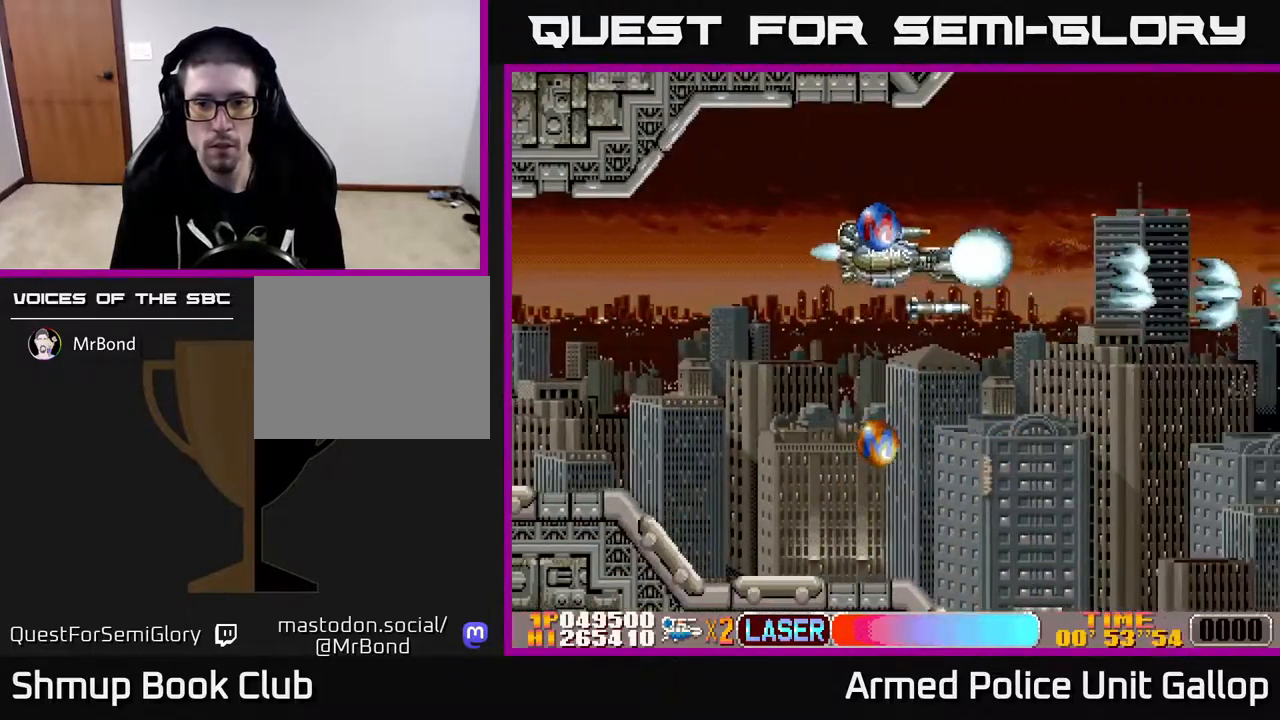
{"buttons": ["A", "DPAD_DOWN"], "left_stick": "center", "right_stick": "center", "events": [[117, "DPAD_UP", "up"], [183, "DPAD_DOWN", "down"], [200, "DPAD_LEFT", "up"]]}
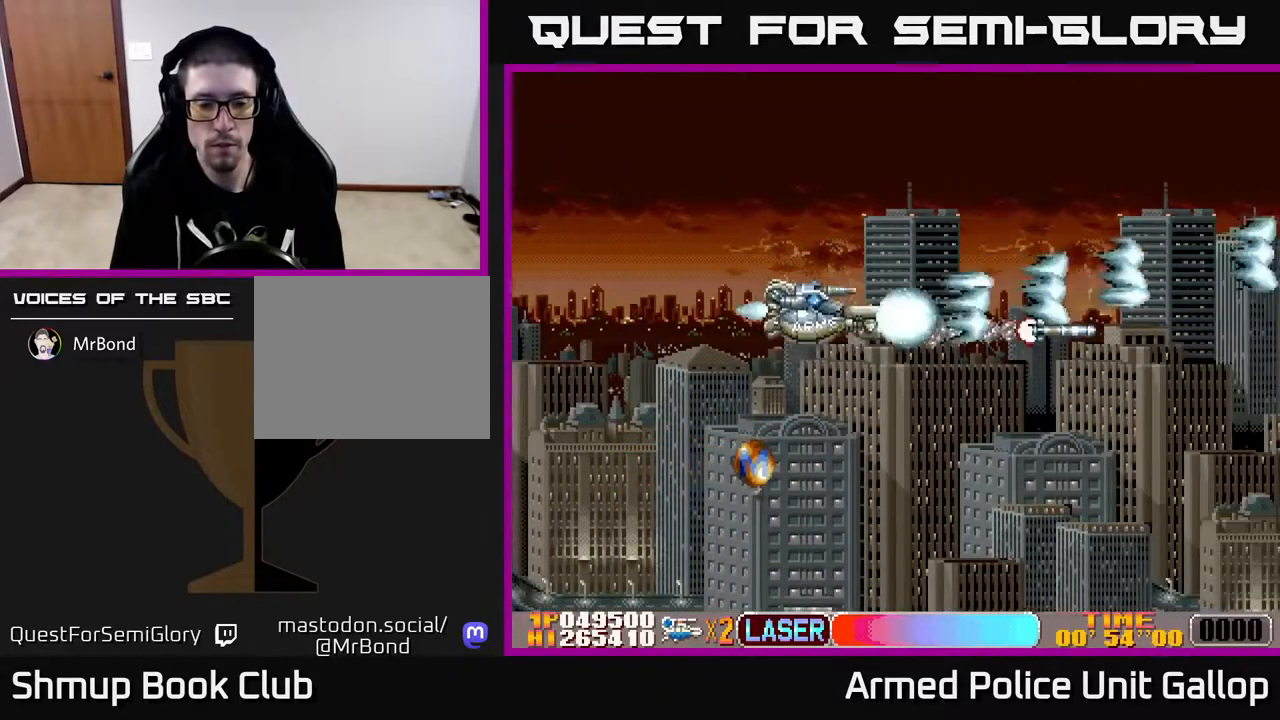
{"buttons": ["A", "DPAD_DOWN", "DPAD_LEFT"], "left_stick": "center", "right_stick": "center", "events": [[200, "DPAD_LEFT", "down"], [367, "DPAD_LEFT", "up"], [483, "DPAD_LEFT", "down"]]}
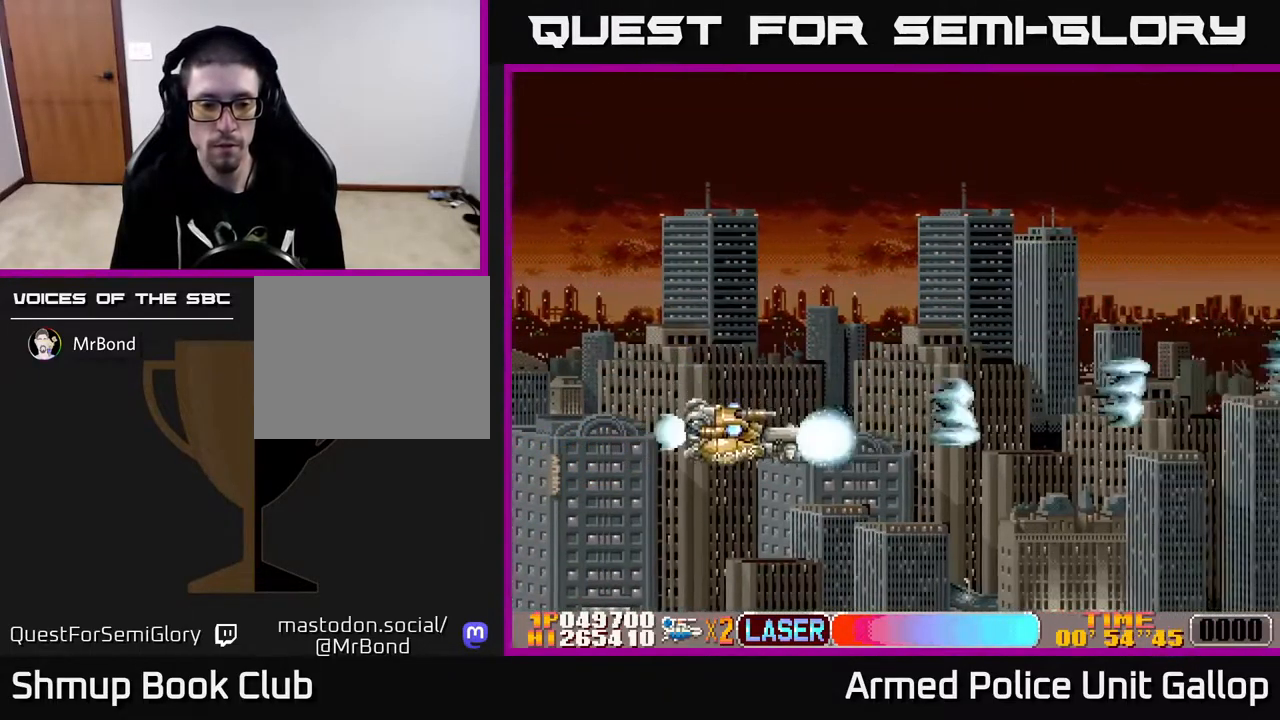
{"buttons": ["A", "DPAD_RIGHT"], "left_stick": "center", "right_stick": "center", "events": [[83, "DPAD_LEFT", "up"], [133, "DPAD_RIGHT", "down"], [233, "DPAD_DOWN", "up"]]}
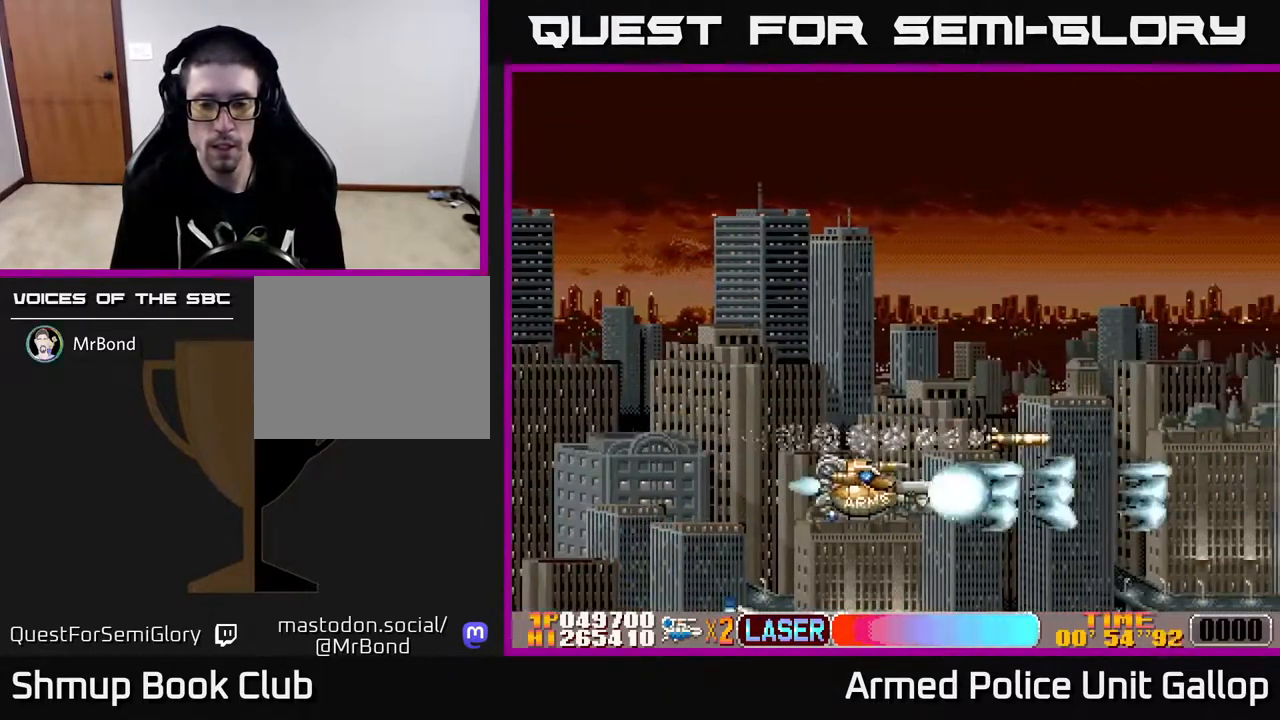
{"buttons": ["A", "DPAD_RIGHT"], "left_stick": "center", "right_stick": "center", "events": []}
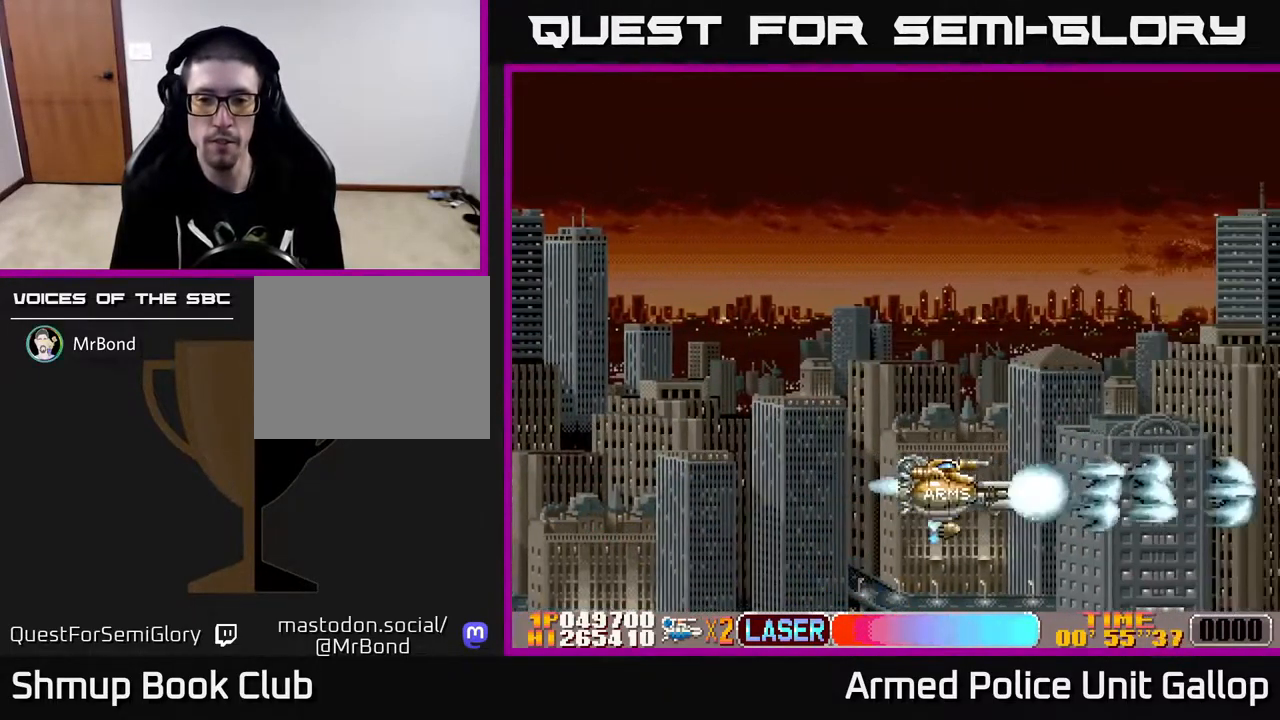
{"buttons": ["A"], "left_stick": "center", "right_stick": "center", "events": [[117, "DPAD_RIGHT", "up"]]}
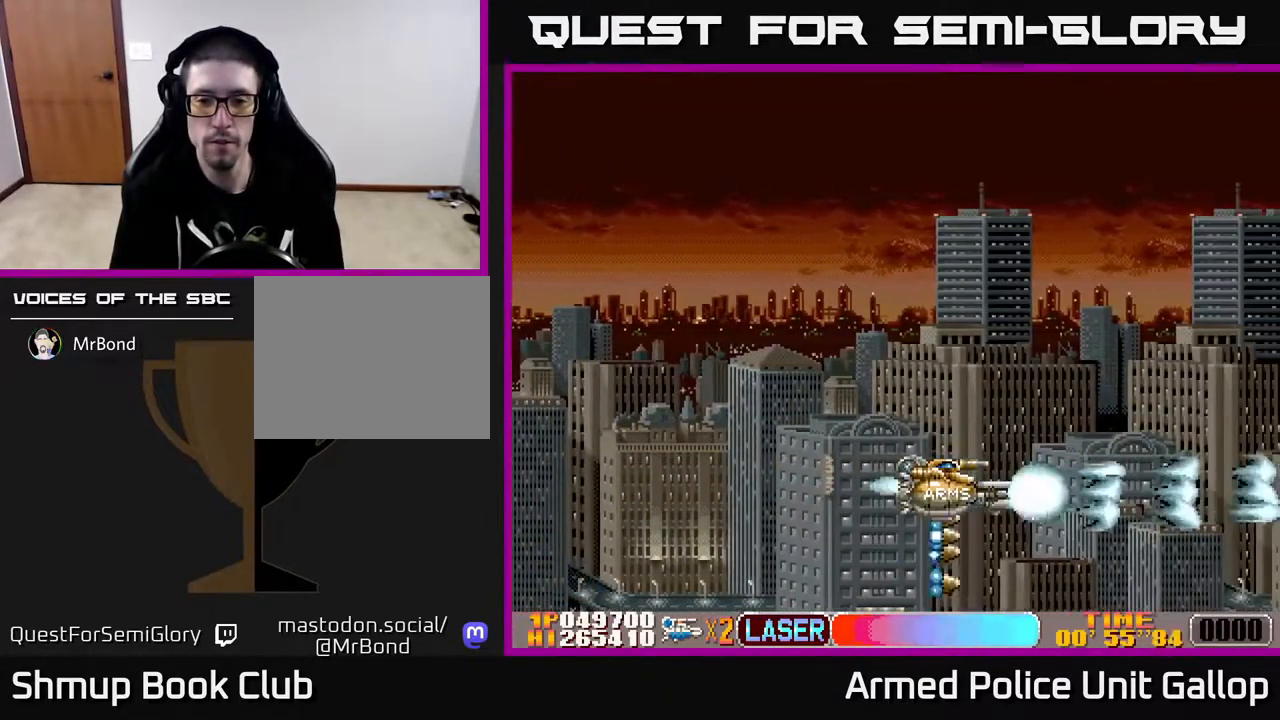
{"buttons": ["A"], "left_stick": "center", "right_stick": "center", "events": []}
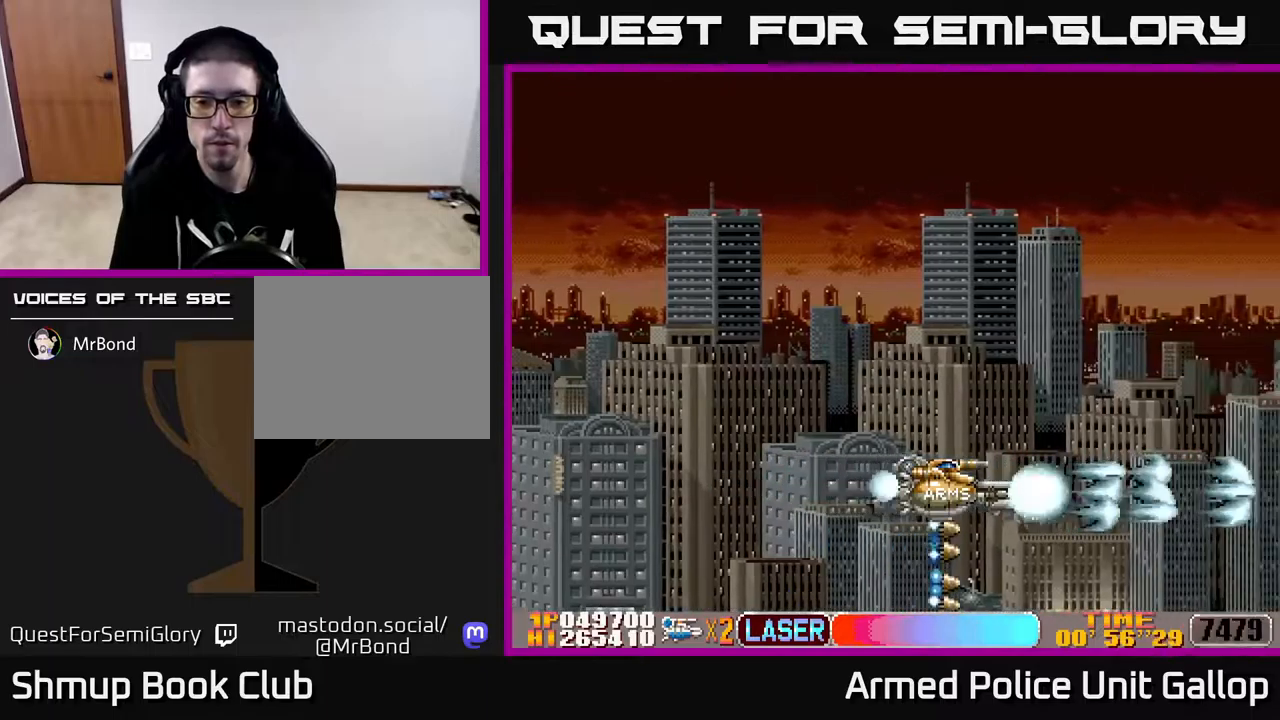
{"buttons": ["A"], "left_stick": "center", "right_stick": "center", "events": []}
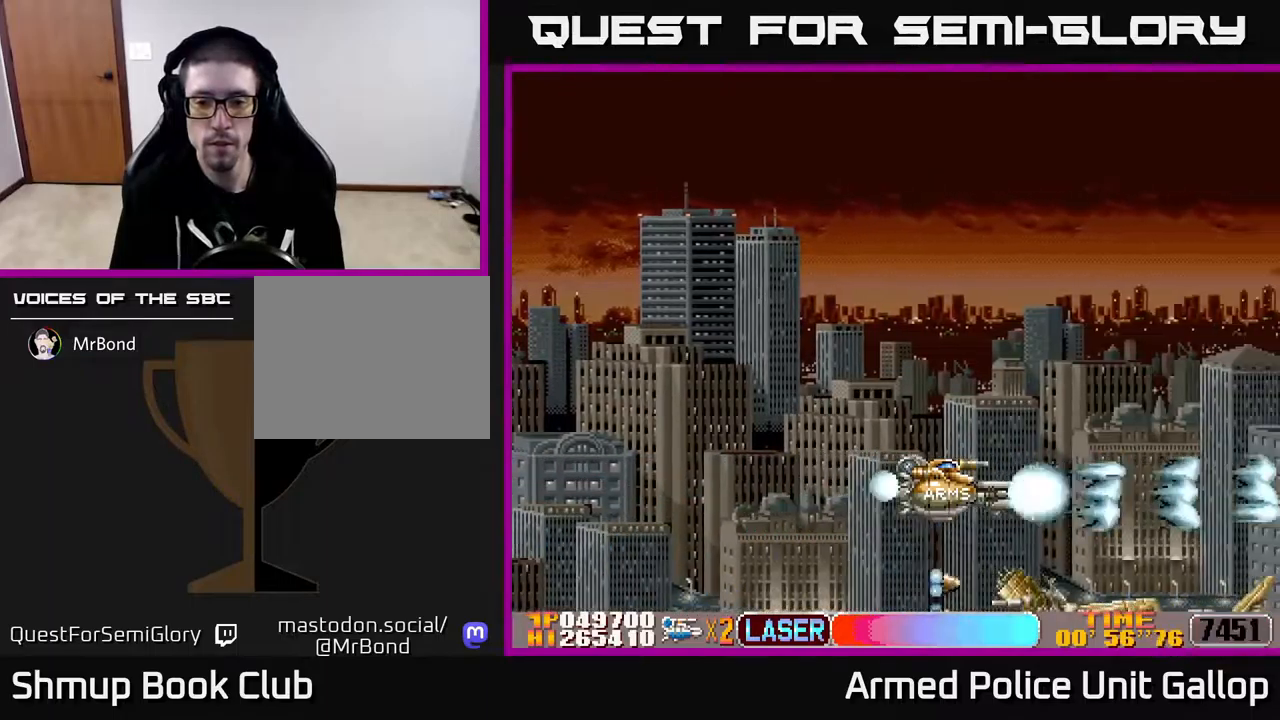
{"buttons": ["A", "DPAD_DOWN"], "left_stick": "center", "right_stick": "center", "events": [[50, "DPAD_LEFT", "down"], [200, "DPAD_DOWN", "down"], [234, "DPAD_LEFT", "up"]]}
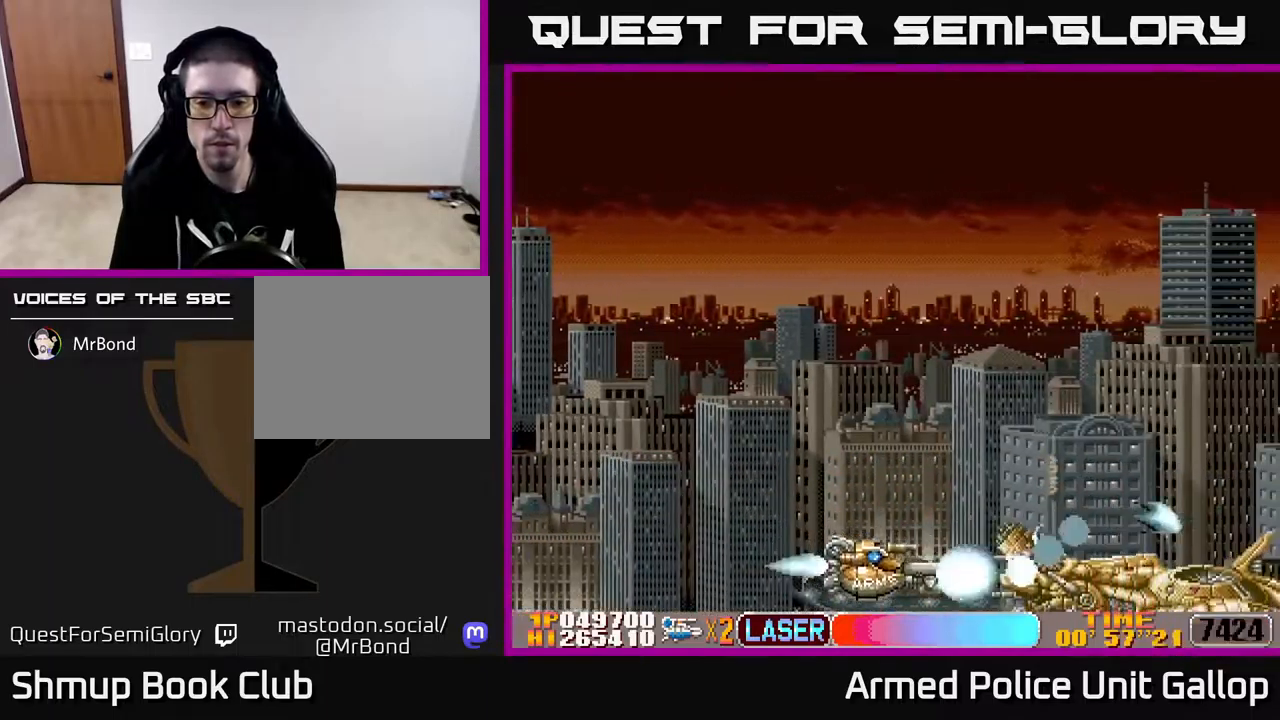
{"buttons": ["A", "DPAD_UP"], "left_stick": "center", "right_stick": "center", "events": [[200, "DPAD_DOWN", "up"], [467, "DPAD_UP", "down"]]}
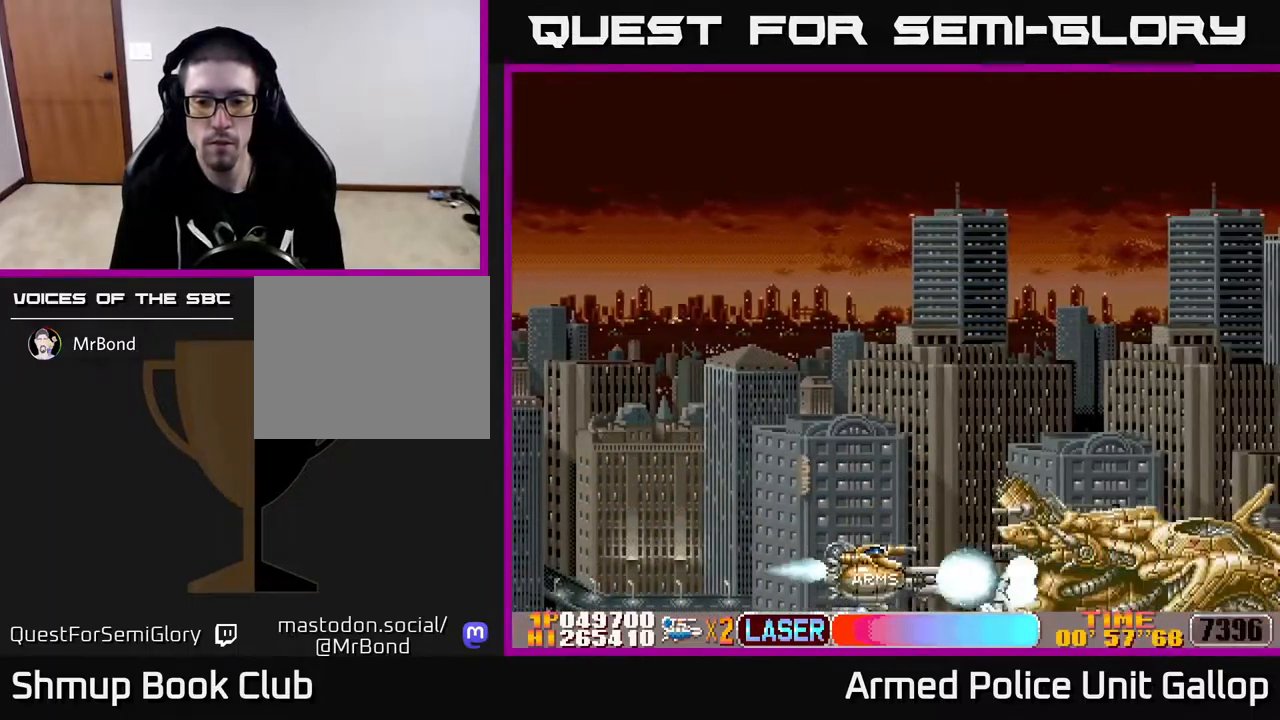
{"buttons": ["A"], "left_stick": "center", "right_stick": "center", "events": [[50, "DPAD_UP", "up"], [217, "DPAD_UP", "down"], [284, "DPAD_UP", "up"], [417, "DPAD_UP", "down"], [500, "DPAD_UP", "up"]]}
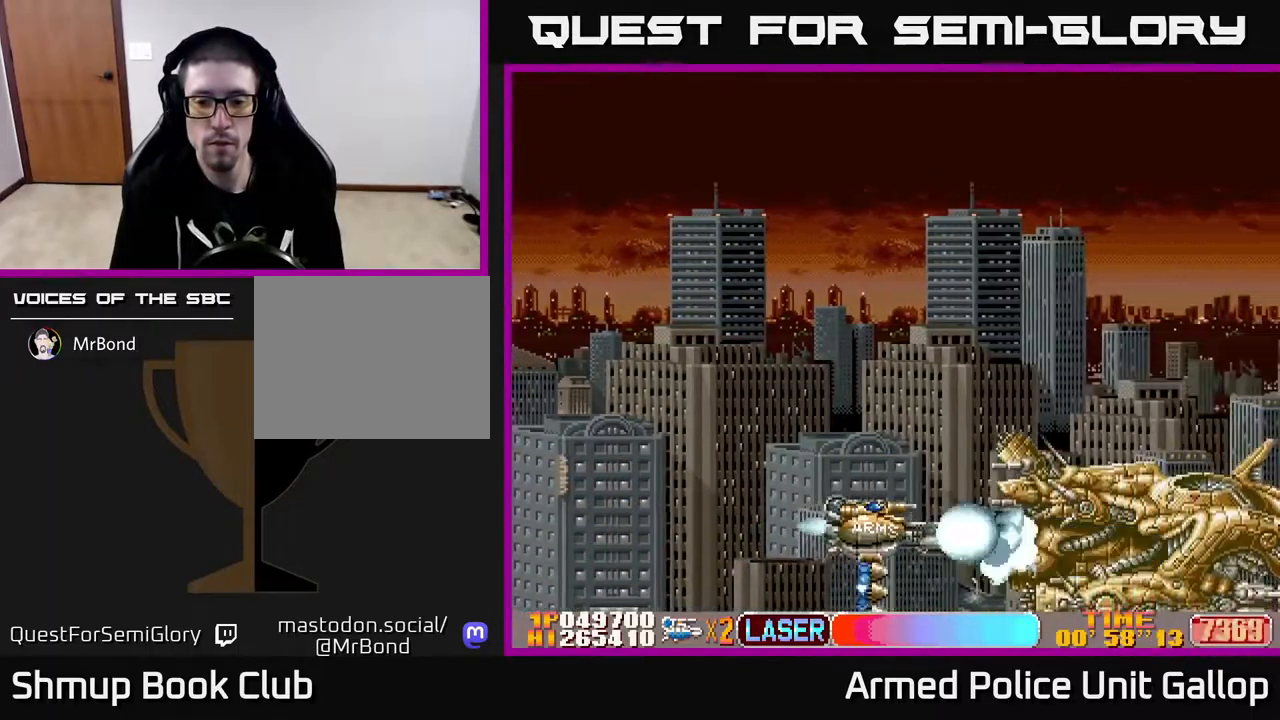
{"buttons": ["A", "DPAD_UP"], "left_stick": "center", "right_stick": "center", "events": [[184, "DPAD_UP", "down"], [250, "DPAD_UP", "up"], [417, "DPAD_UP", "down"]]}
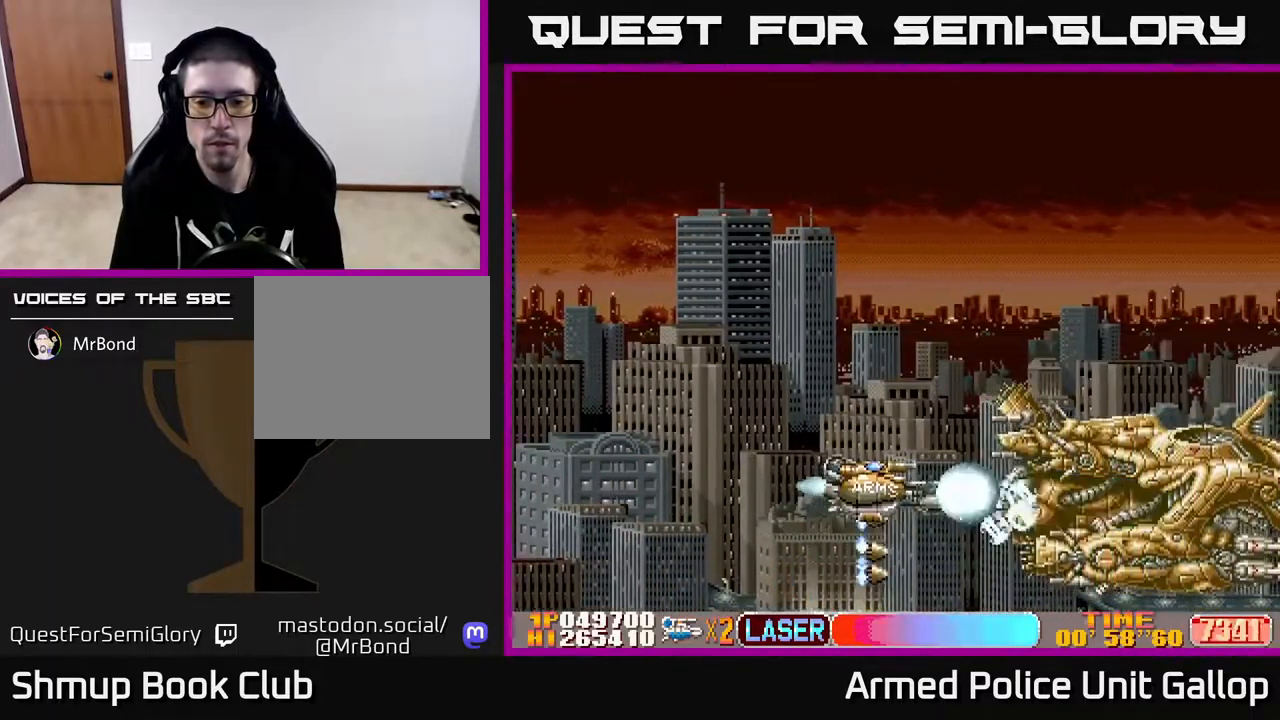
{"buttons": ["A"], "left_stick": "center", "right_stick": "center", "events": [[17, "DPAD_UP", "up"], [167, "DPAD_UP", "down"], [234, "DPAD_UP", "up"], [384, "DPAD_UP", "down"], [467, "DPAD_UP", "up"]]}
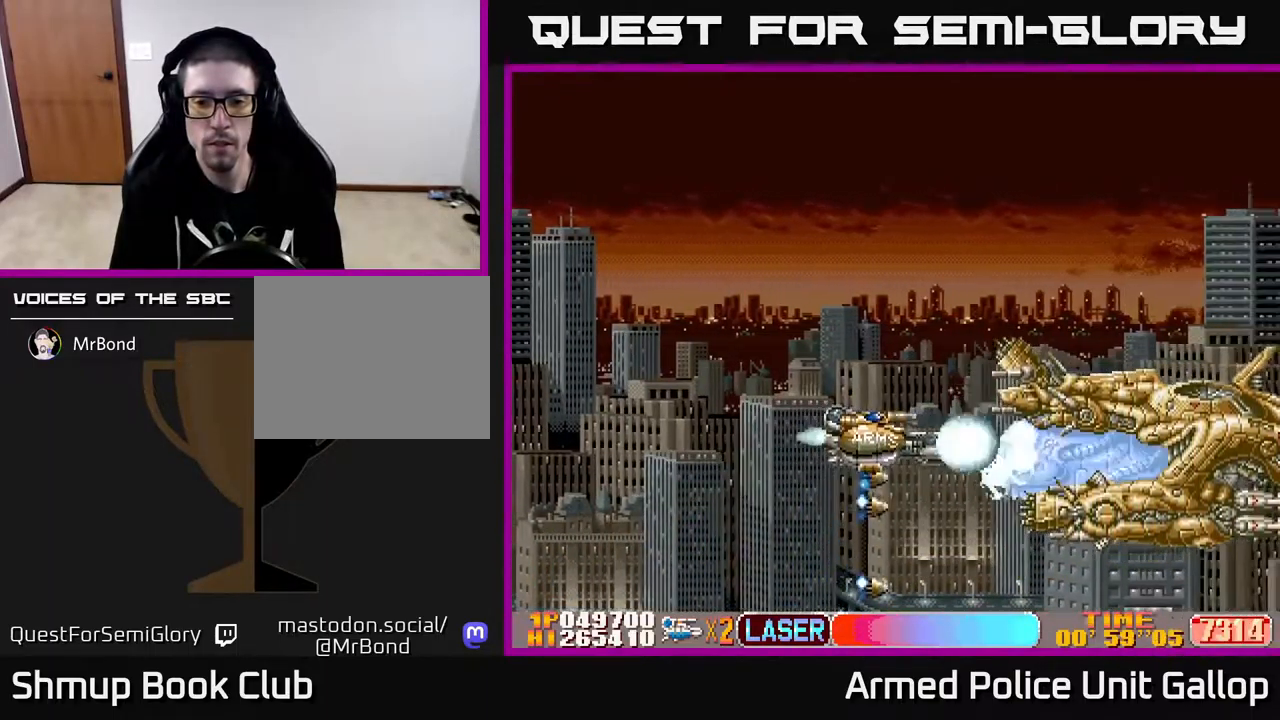
{"buttons": ["A"], "left_stick": "center", "right_stick": "center", "events": [[134, "DPAD_UP", "down"], [234, "DPAD_UP", "up"]]}
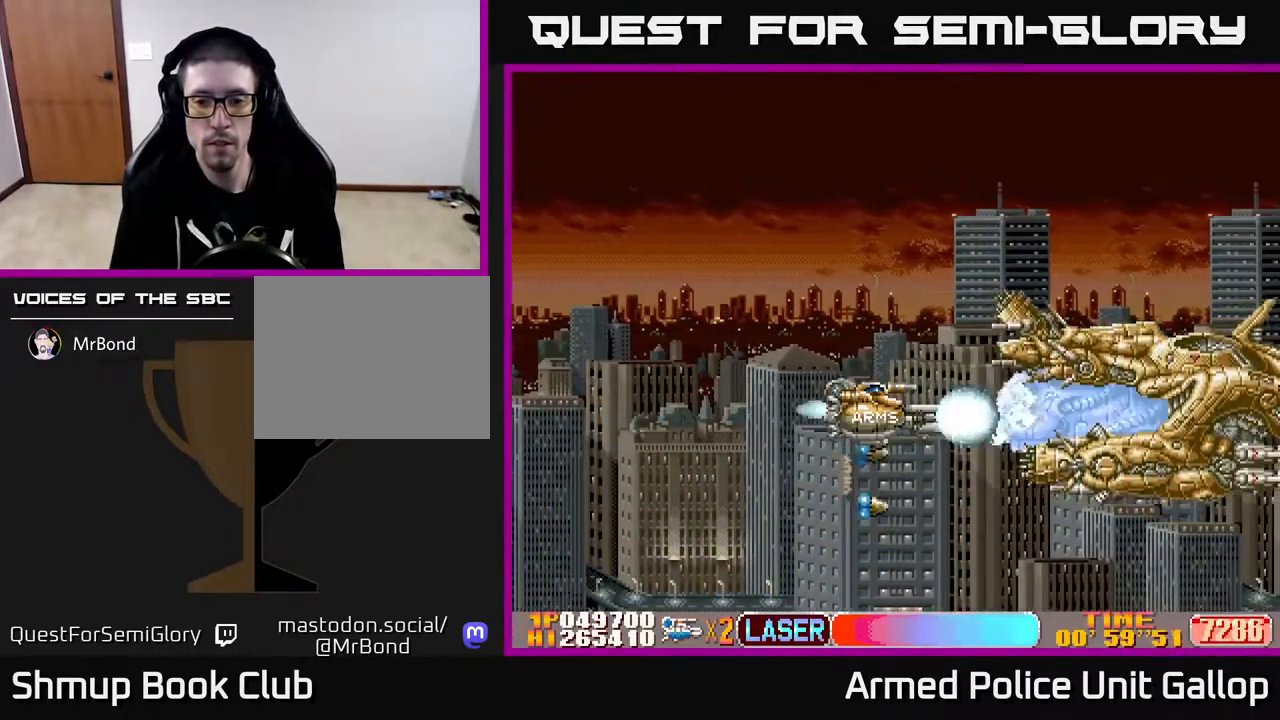
{"buttons": ["A"], "left_stick": "center", "right_stick": "center", "events": [[100, "DPAD_UP", "down"], [200, "DPAD_UP", "up"], [350, "DPAD_UP", "down"], [434, "DPAD_UP", "up"]]}
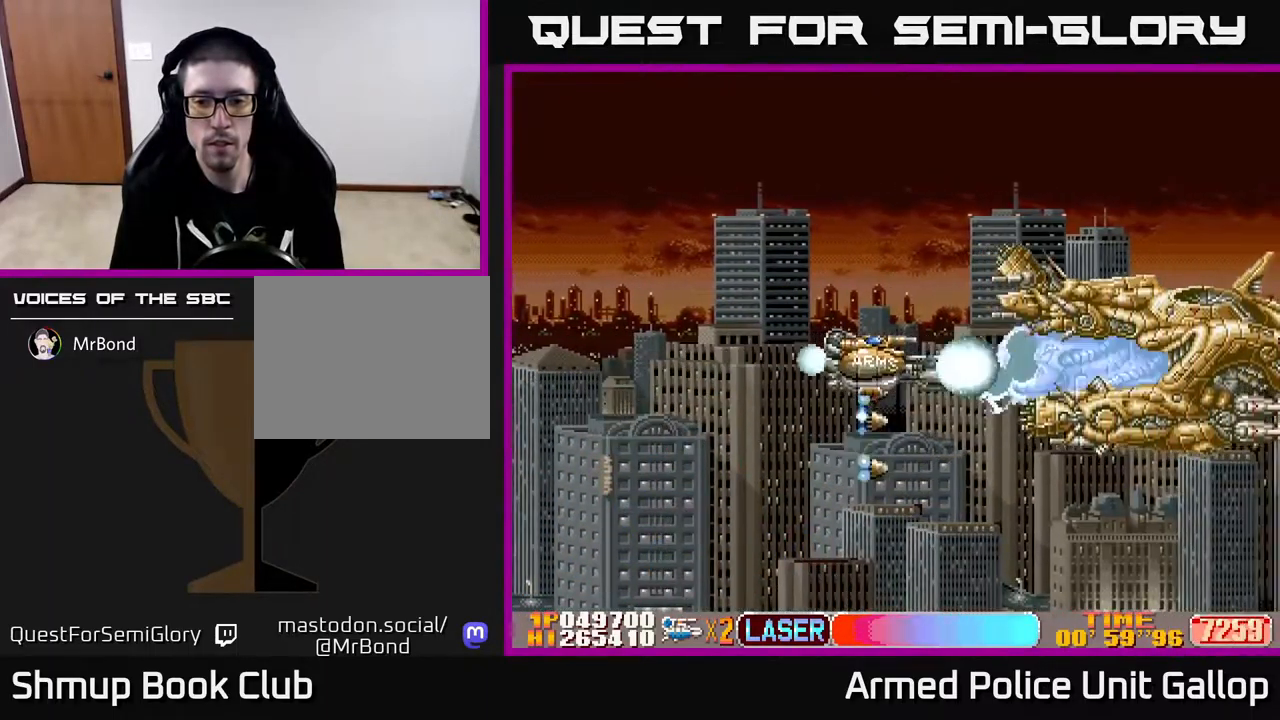
{"buttons": ["A", "DPAD_UP"], "left_stick": "center", "right_stick": "center", "events": [[50, "DPAD_UP", "down"], [134, "DPAD_UP", "up"], [267, "DPAD_UP", "down"], [317, "DPAD_UP", "up"], [400, "DPAD_UP", "down"], [417, "DPAD_LEFT", "down"], [500, "DPAD_LEFT", "up"]]}
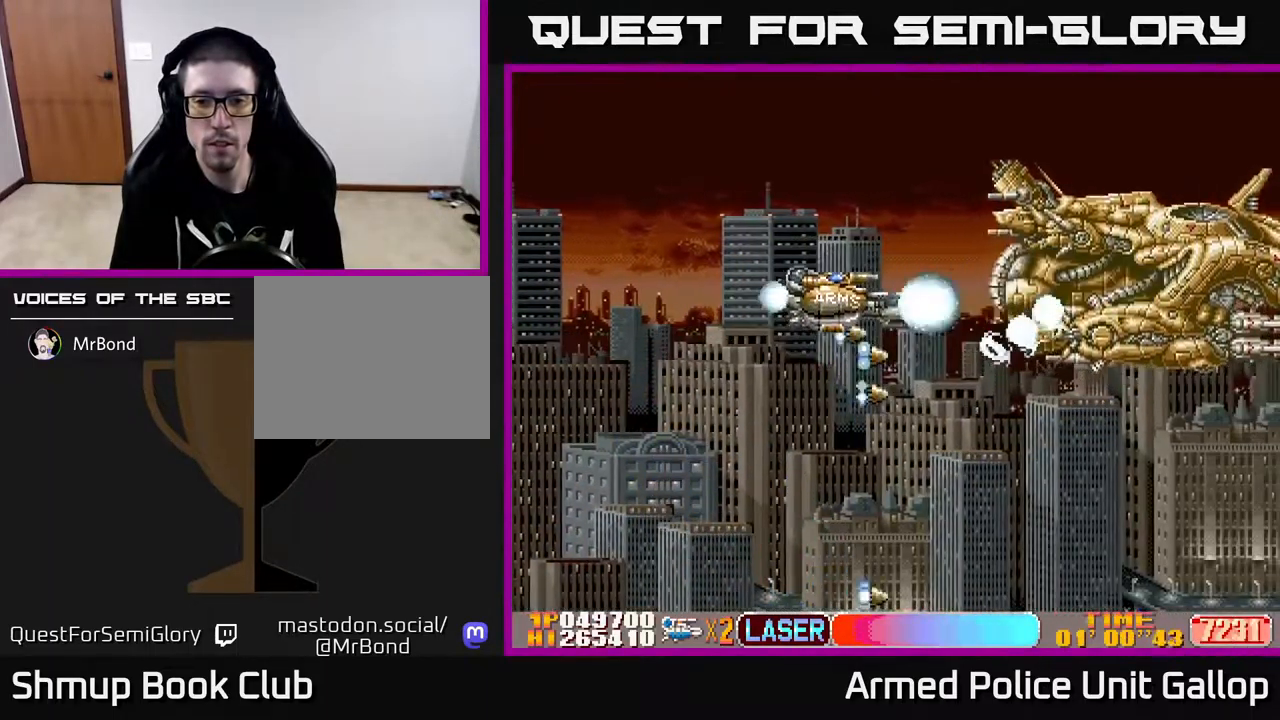
{"buttons": ["A"], "left_stick": "center", "right_stick": "center", "events": [[234, "DPAD_UP", "up"], [317, "DPAD_UP", "down"], [484, "DPAD_UP", "up"]]}
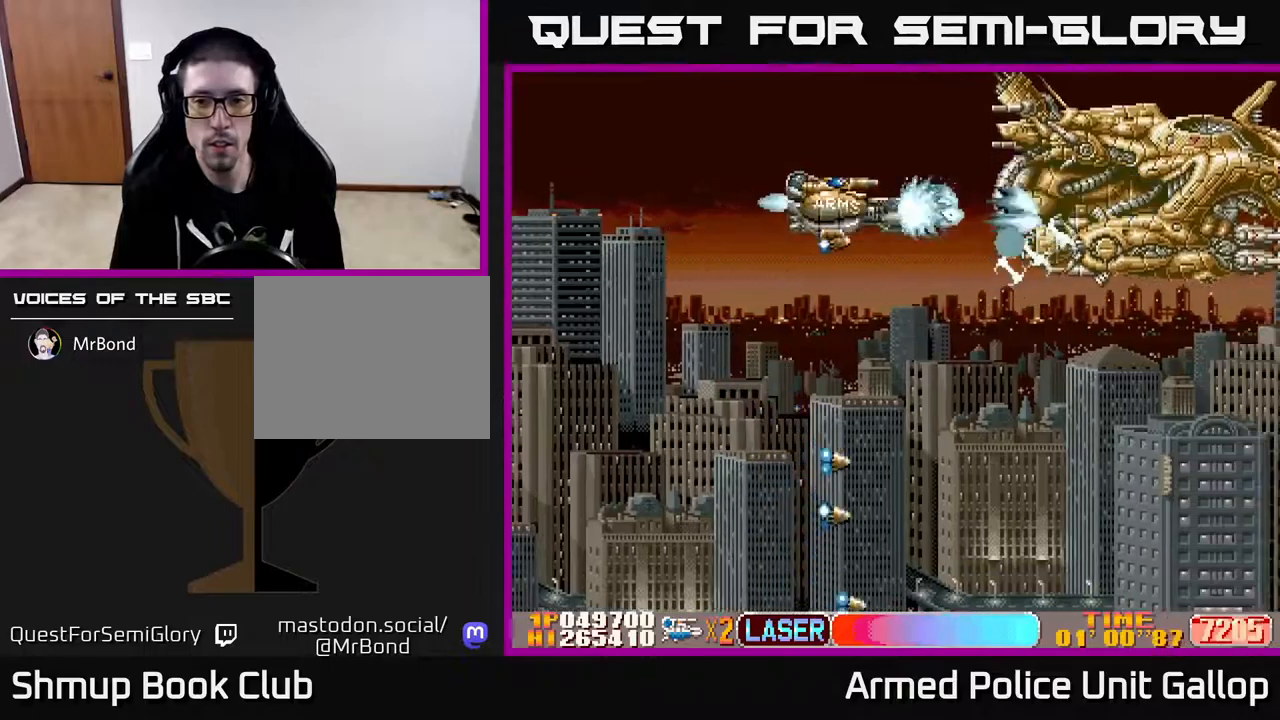
{"buttons": ["A"], "left_stick": "center", "right_stick": "center", "events": [[133, "DPAD_UP", "down"], [217, "DPAD_LEFT", "down"], [217, "DPAD_UP", "up"], [317, "DPAD_LEFT", "up"]]}
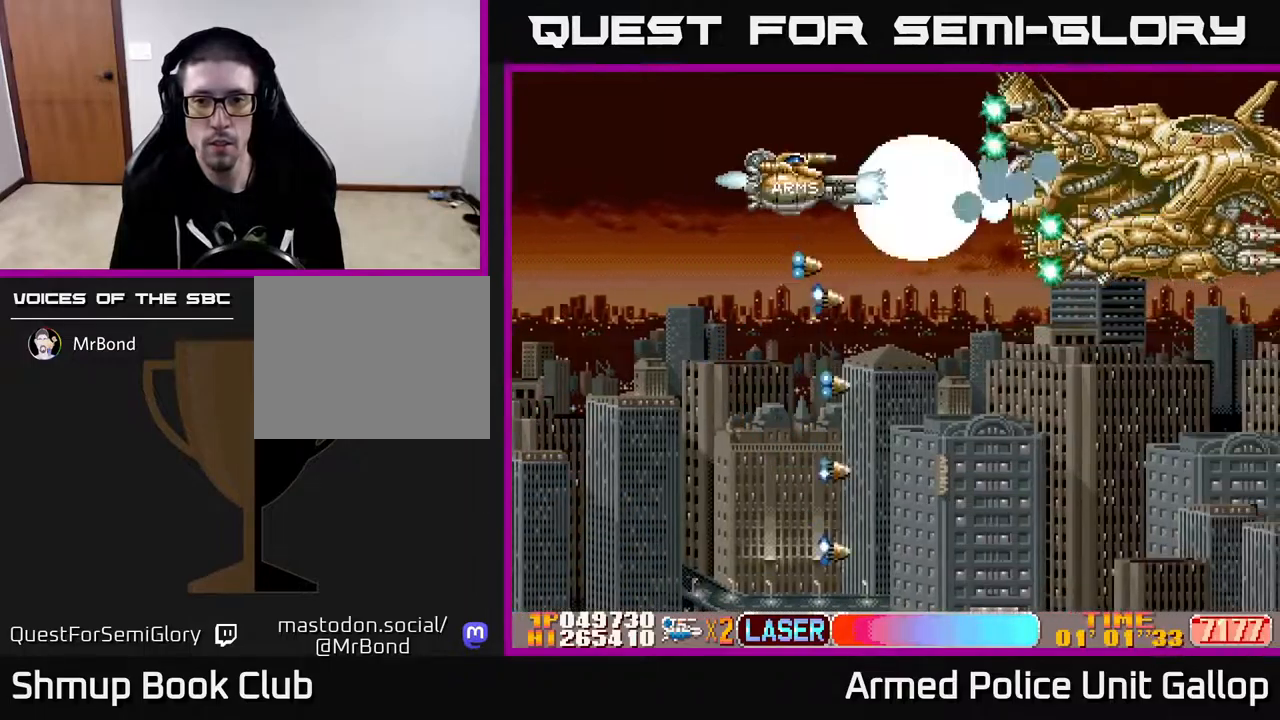
{"buttons": ["A"], "left_stick": "center", "right_stick": "center", "events": []}
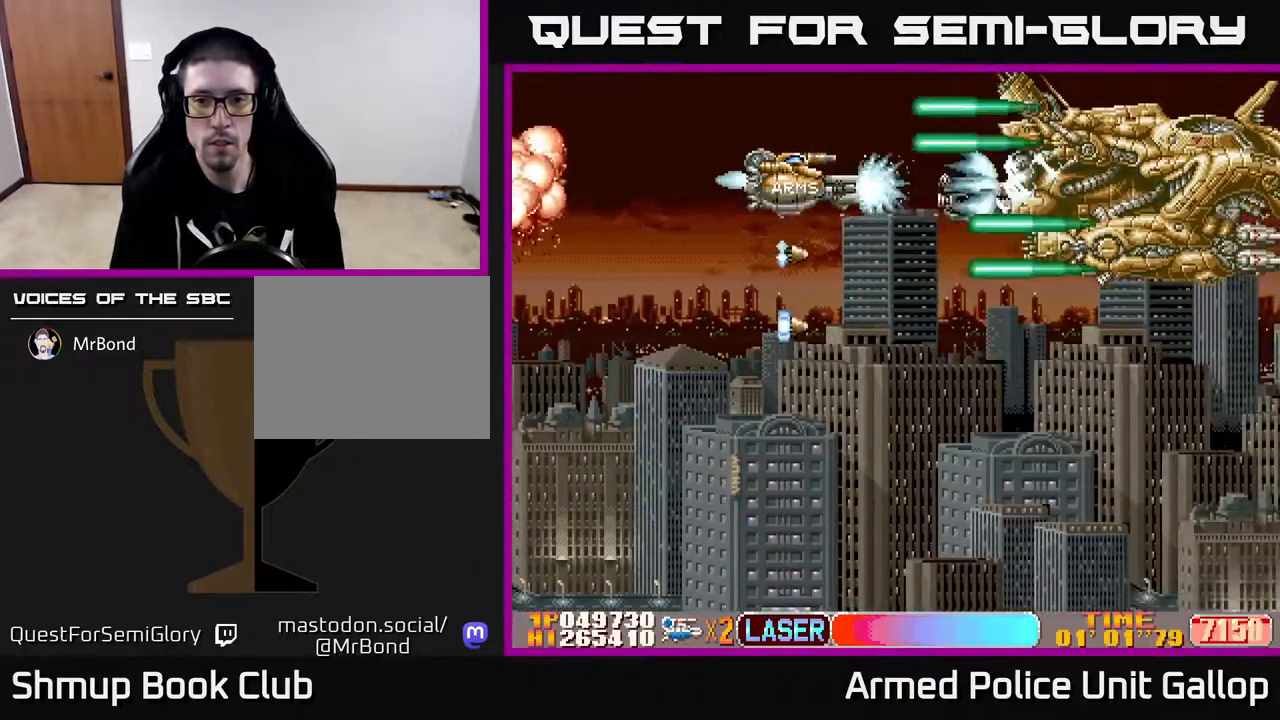
{"buttons": ["A", "DPAD_DOWN"], "left_stick": "center", "right_stick": "center", "events": [[400, "DPAD_DOWN", "down"]]}
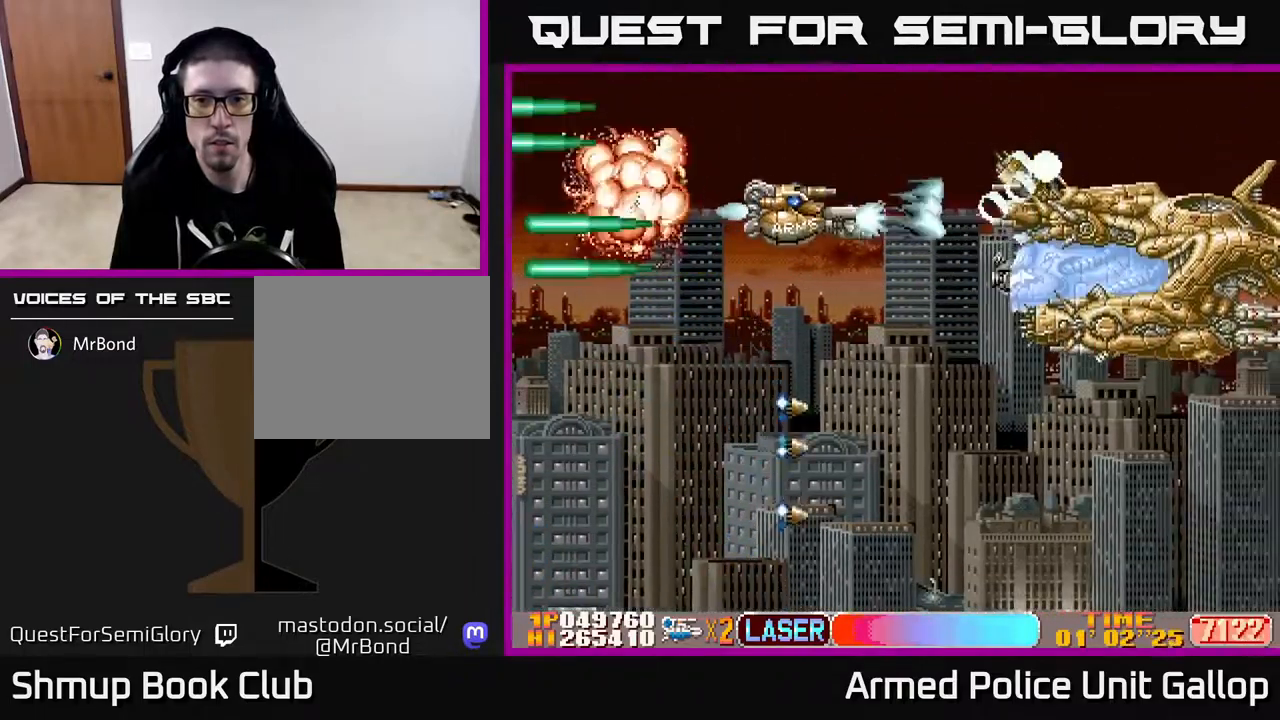
{"buttons": ["A", "DPAD_DOWN"], "left_stick": "center", "right_stick": "center", "events": [[317, "DPAD_LEFT", "down"], [467, "DPAD_LEFT", "up"]]}
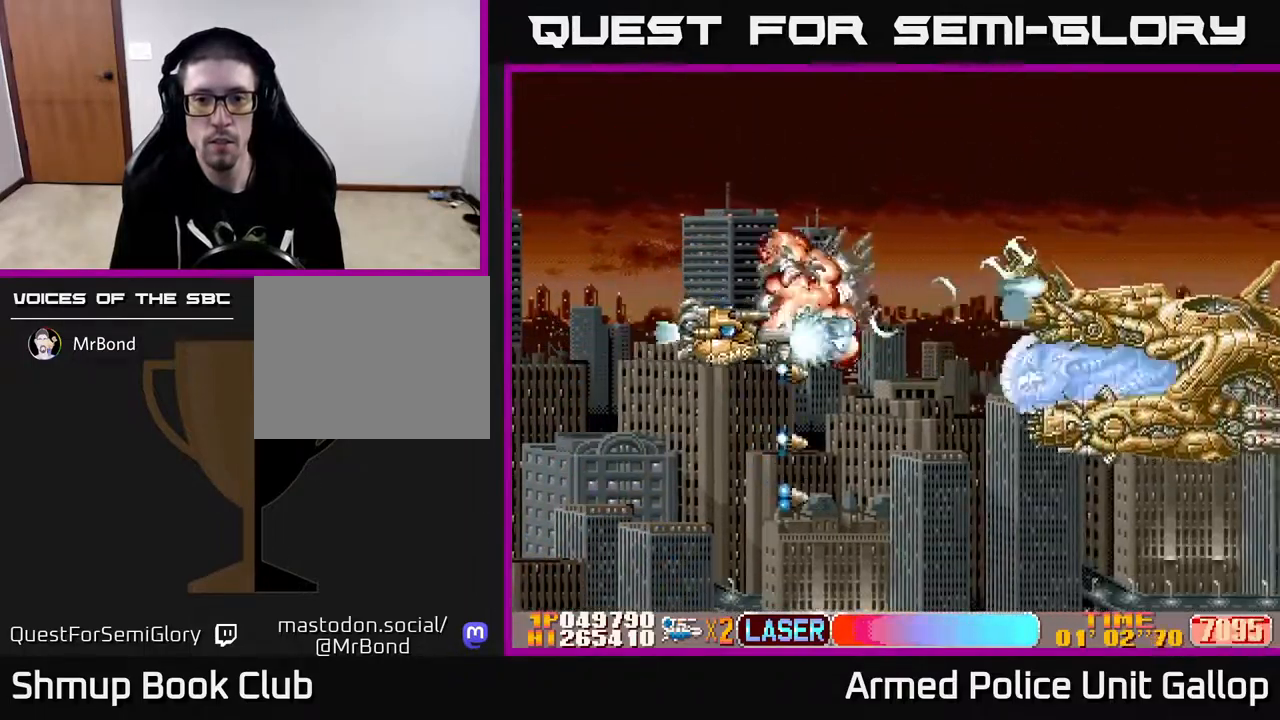
{"buttons": ["A", "DPAD_DOWN"], "left_stick": "center", "right_stick": "center", "events": [[283, "DPAD_DOWN", "up"], [417, "DPAD_DOWN", "down"]]}